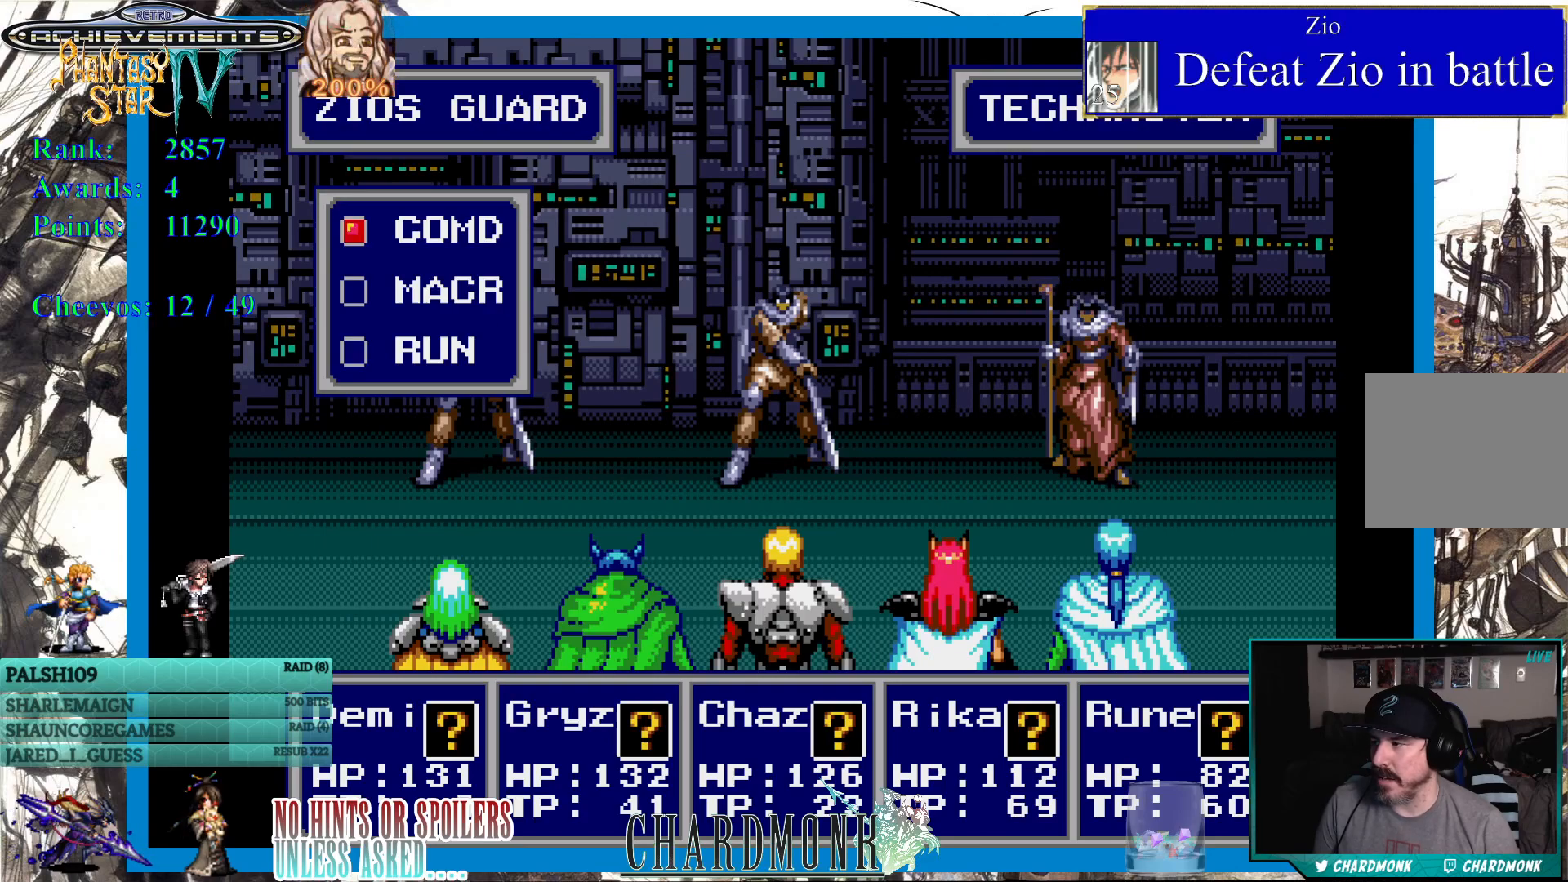
Gameplay with a controller (PlayStation layout); each line is a JSON object with the inputs held at the frame after it. "events" lists button and stick changes between this image and that frame as [ms after this image, input, new state], when the widget could be followed in between.
{"buttons": [], "left_stick": "center", "right_stick": "center", "events": [[33, "CIRCLE", "down"], [117, "CIRCLE", "up"], [267, "CIRCLE", "down"], [300, "CIRCLE", "up"], [417, "CIRCLE", "down"], [500, "CIRCLE", "up"]]}
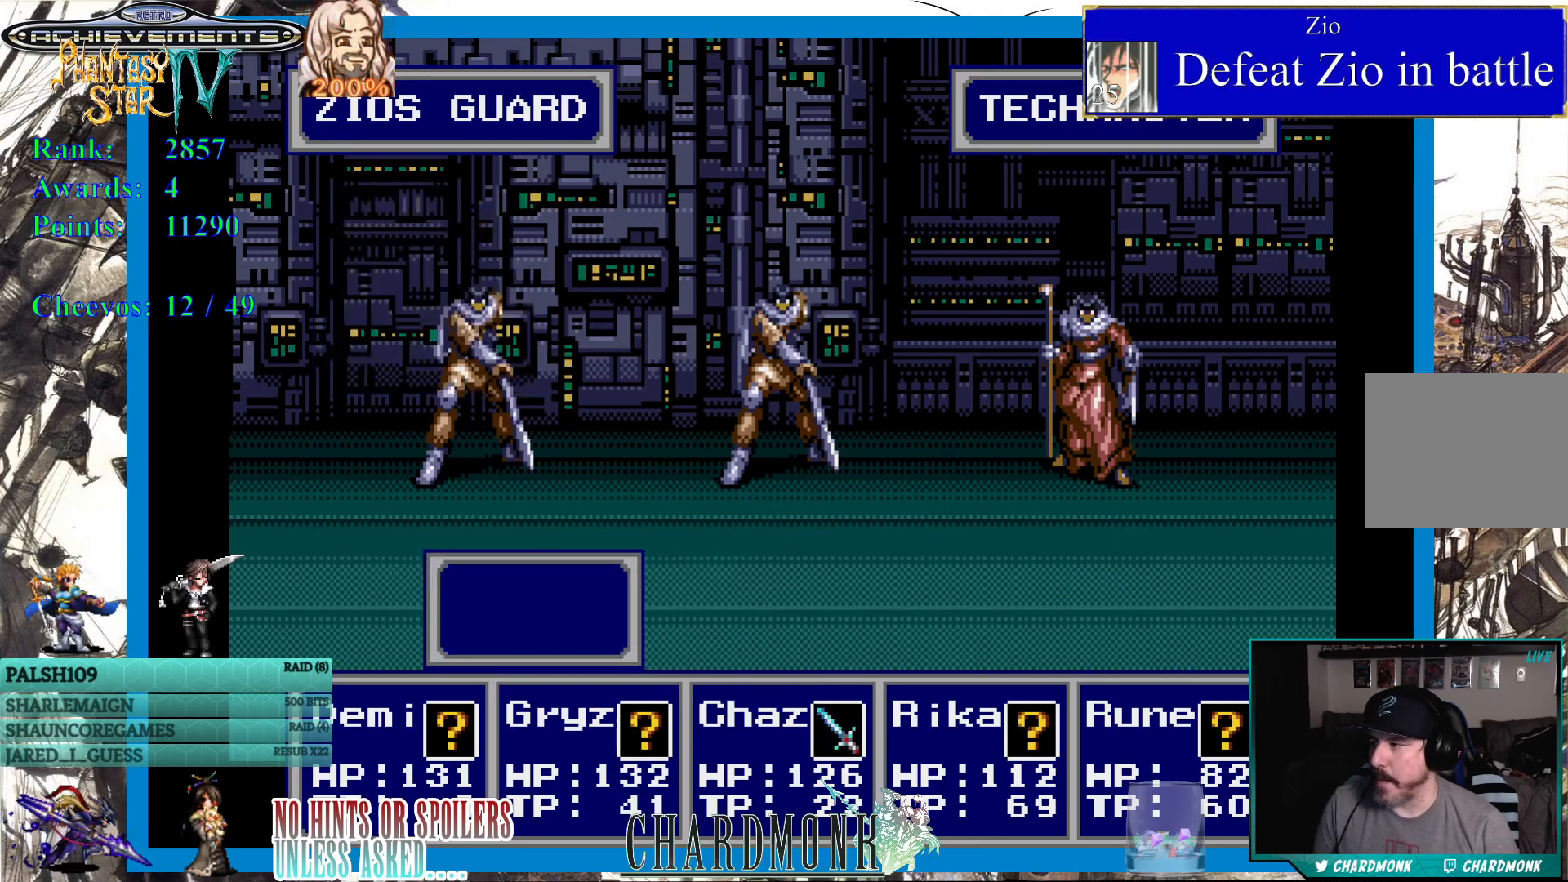
{"buttons": ["CIRCLE"], "left_stick": "center", "right_stick": "center", "events": [[117, "CIRCLE", "down"], [167, "CIRCLE", "up"], [283, "CIRCLE", "down"], [350, "CIRCLE", "up"], [450, "CIRCLE", "down"]]}
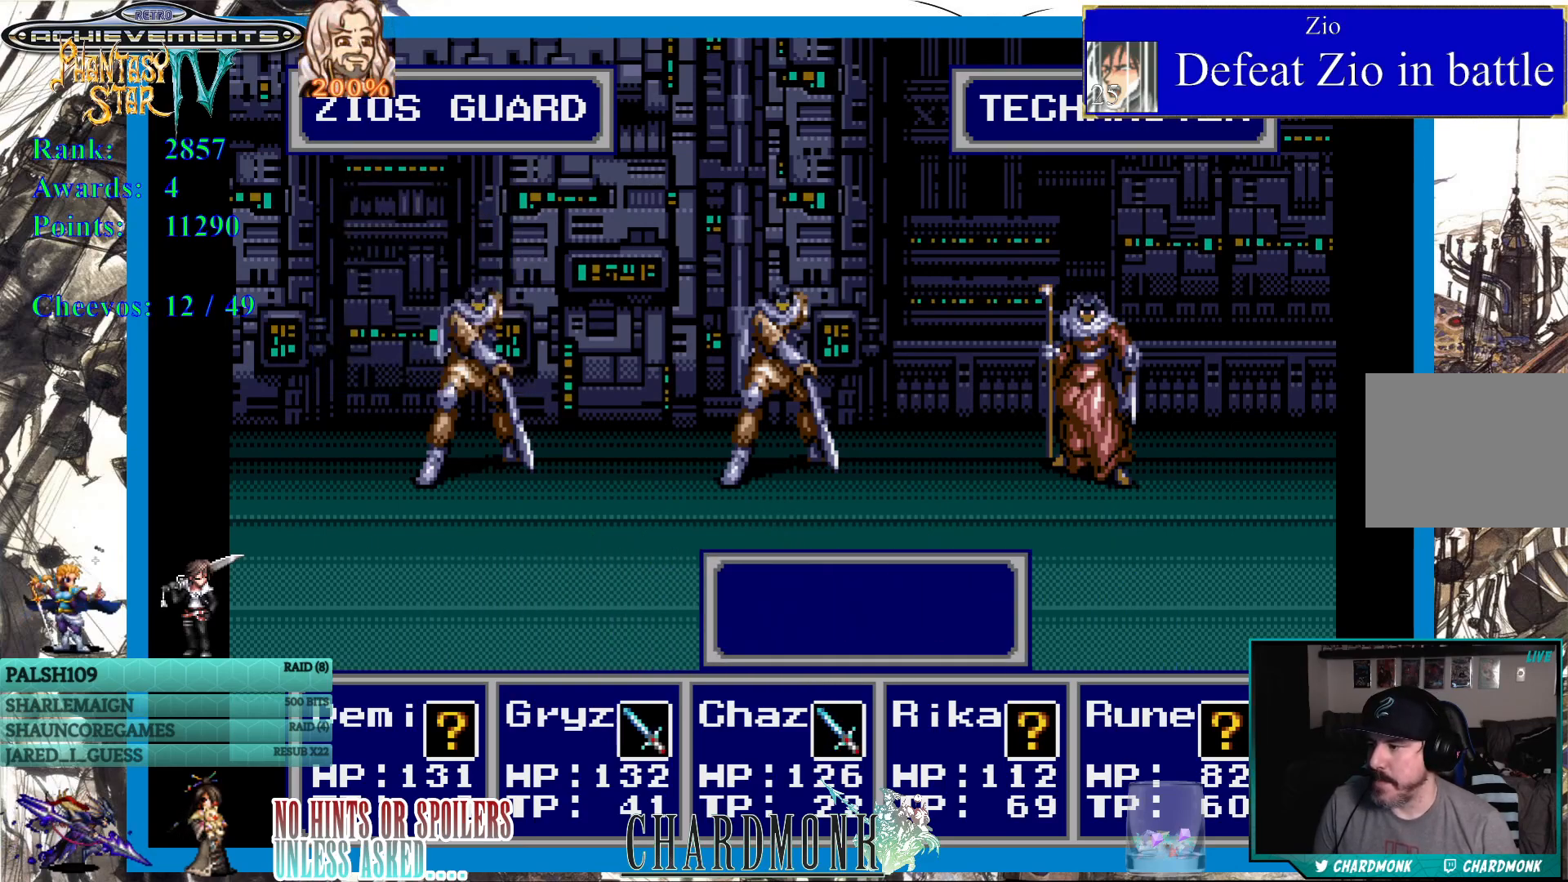
{"buttons": ["CIRCLE"], "left_stick": "center", "right_stick": "center", "events": [[33, "CIRCLE", "up"], [133, "CIRCLE", "down"], [217, "CIRCLE", "up"], [300, "CIRCLE", "down"], [367, "CIRCLE", "up"], [467, "CIRCLE", "down"]]}
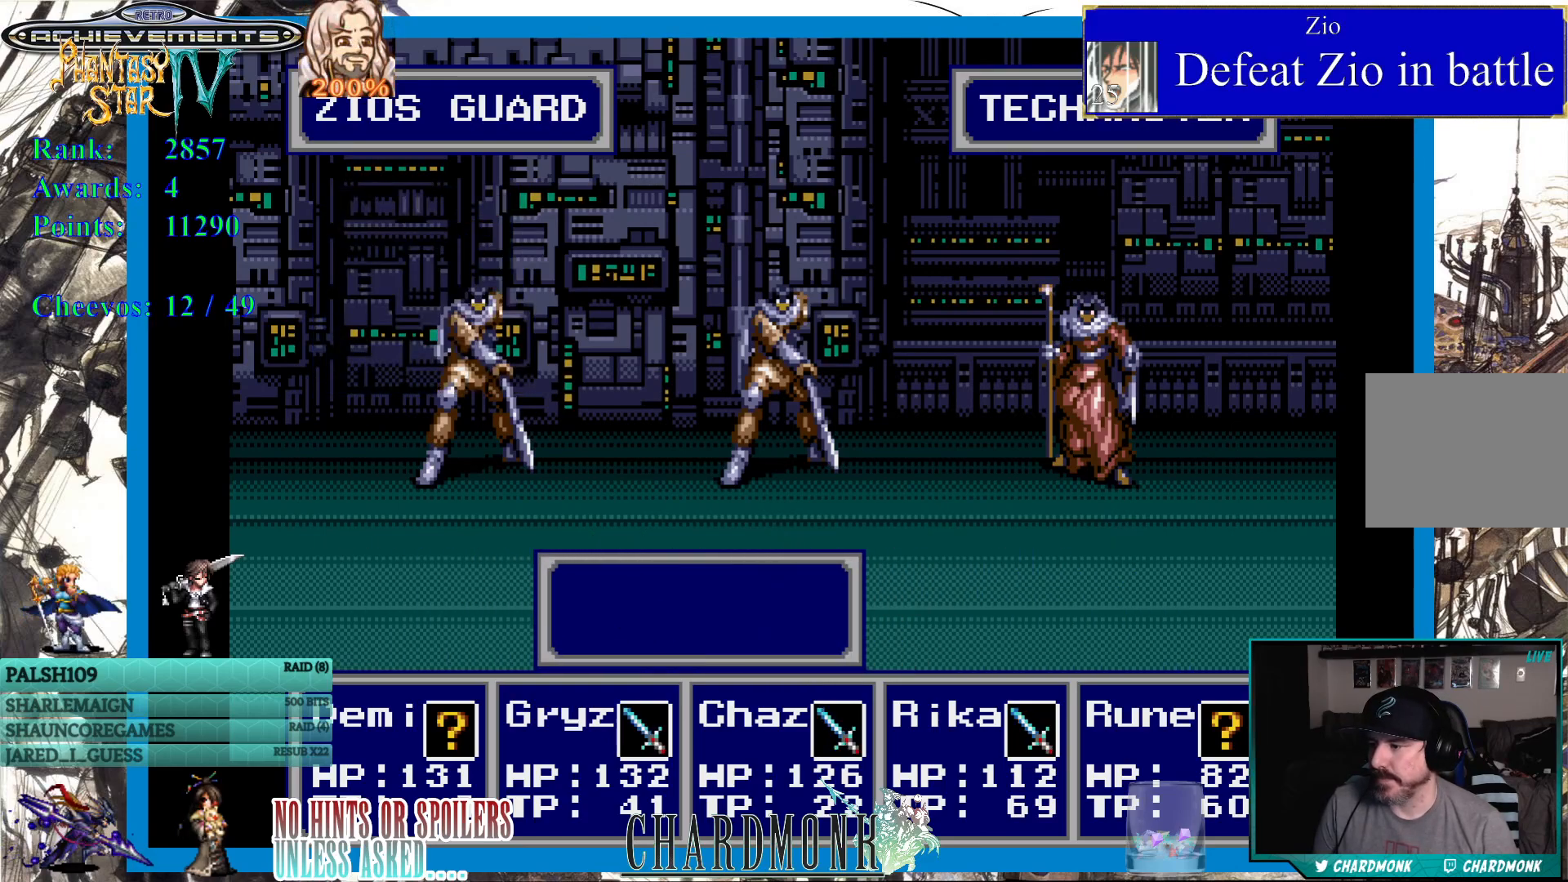
{"buttons": ["CIRCLE"], "left_stick": "center", "right_stick": "center", "events": [[50, "CIRCLE", "up"], [150, "CIRCLE", "down"], [217, "CIRCLE", "up"], [467, "CIRCLE", "down"]]}
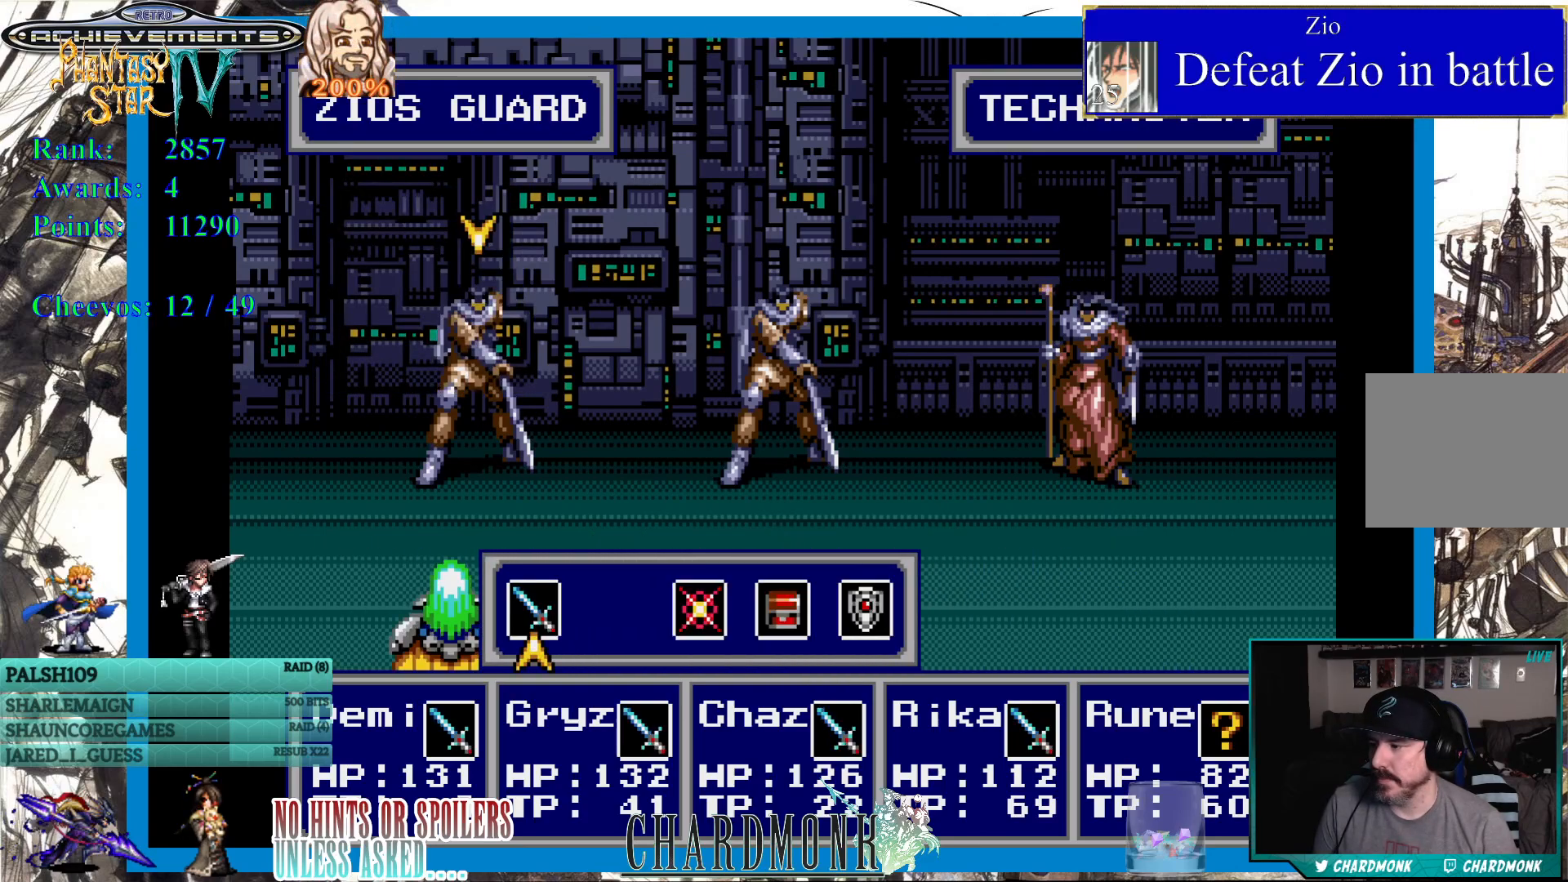
{"buttons": [], "left_stick": "center", "right_stick": "center", "events": [[67, "CIRCLE", "up"], [350, "CIRCLE", "down"], [417, "CIRCLE", "up"]]}
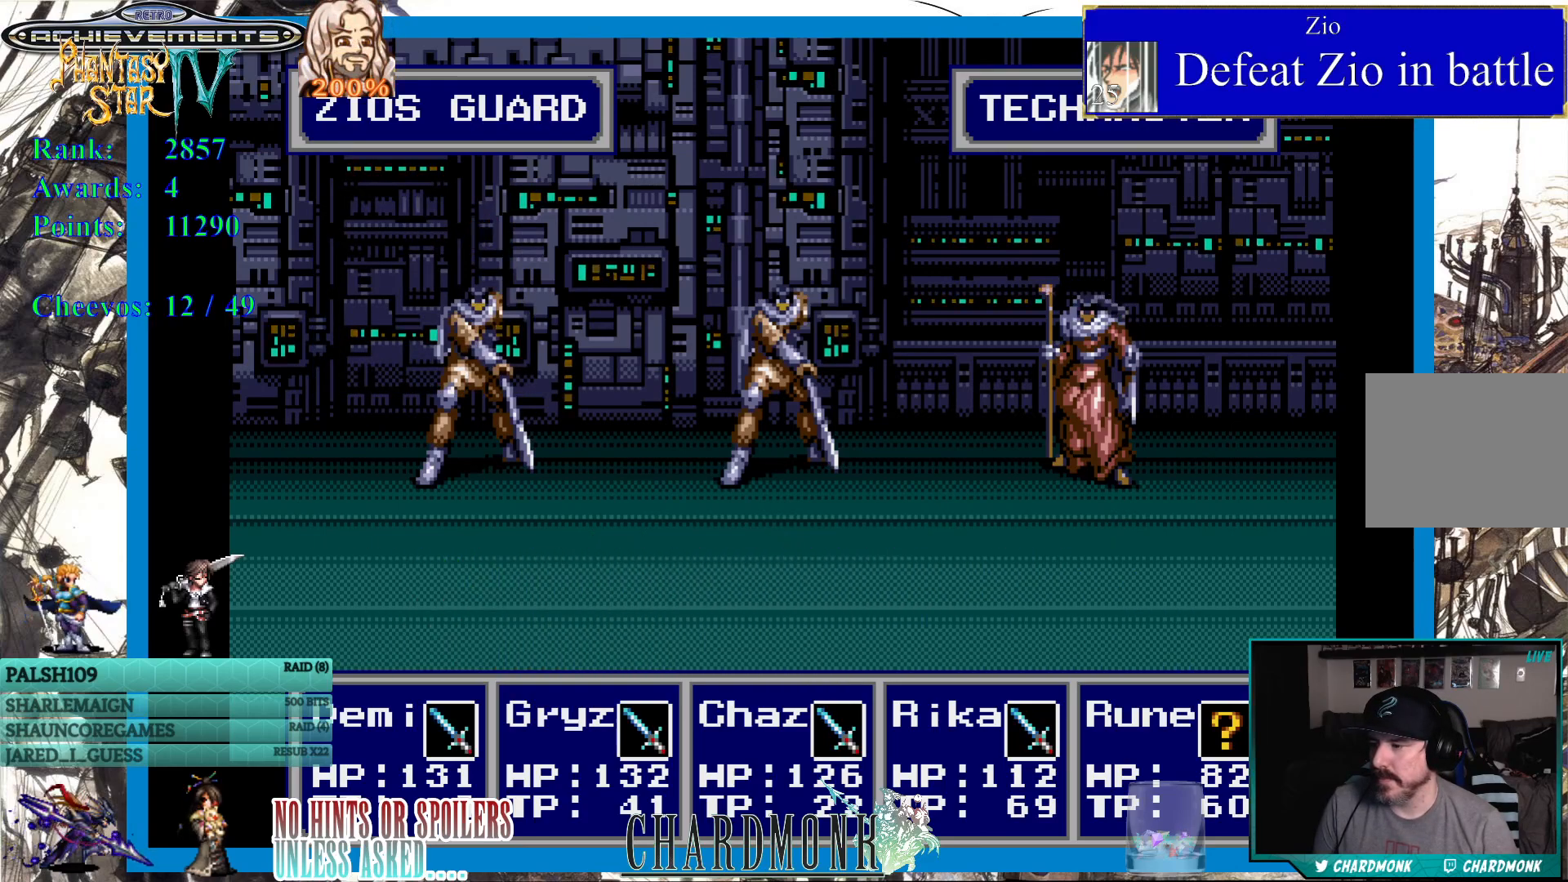
{"buttons": ["CIRCLE"], "left_stick": "center", "right_stick": "center", "events": [[333, "DPAD_RIGHT", "down"], [417, "DPAD_RIGHT", "up"], [500, "CIRCLE", "down"]]}
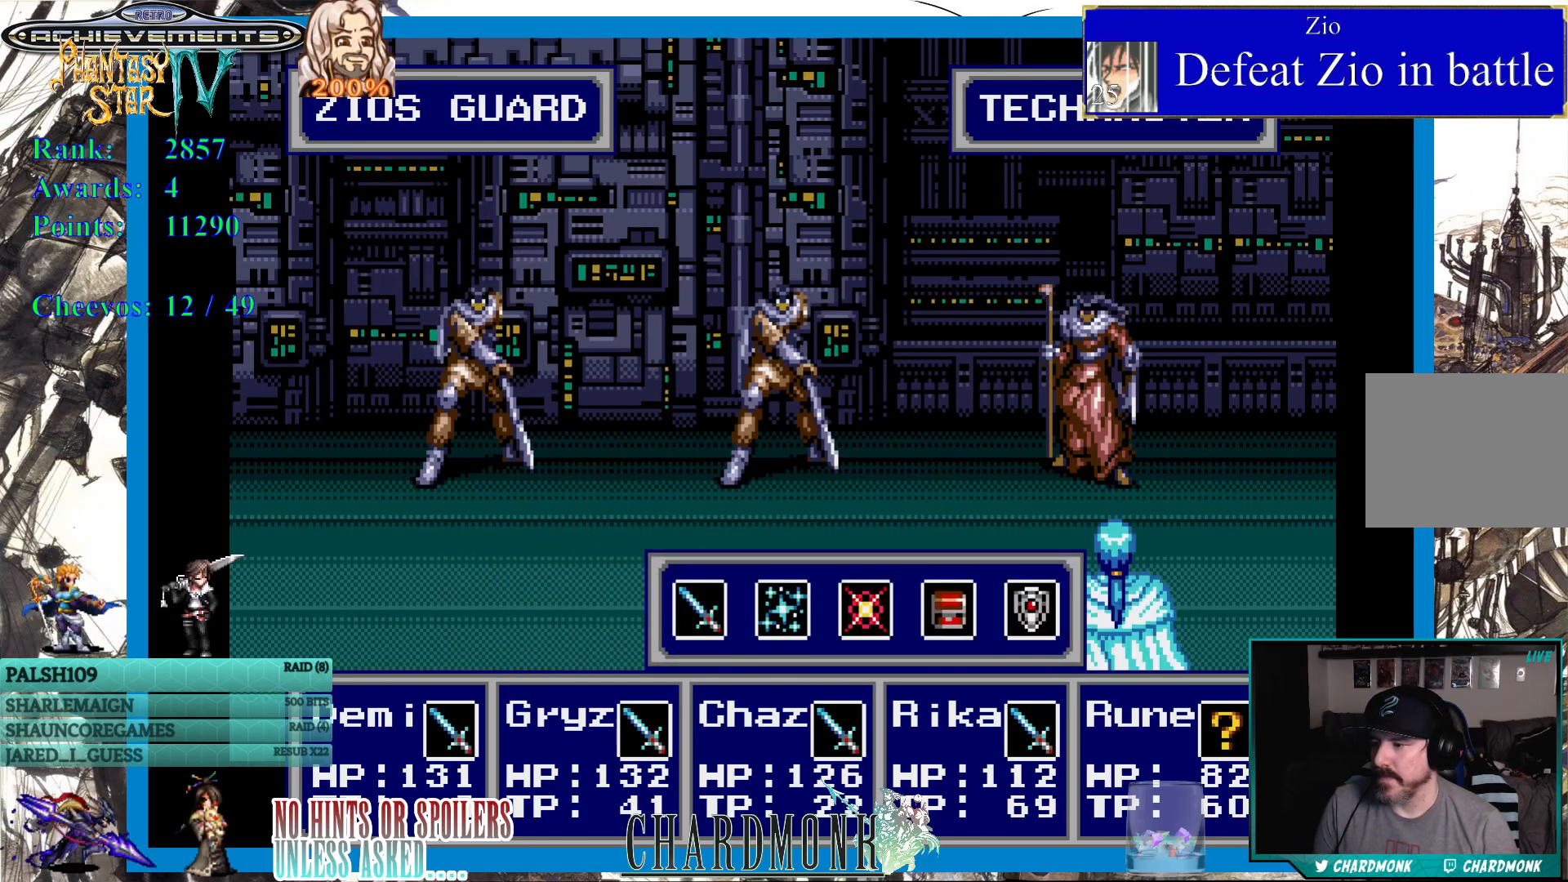
{"buttons": ["DPAD_DOWN"], "left_stick": "center", "right_stick": "center", "events": [[83, "CIRCLE", "up"], [450, "DPAD_DOWN", "down"]]}
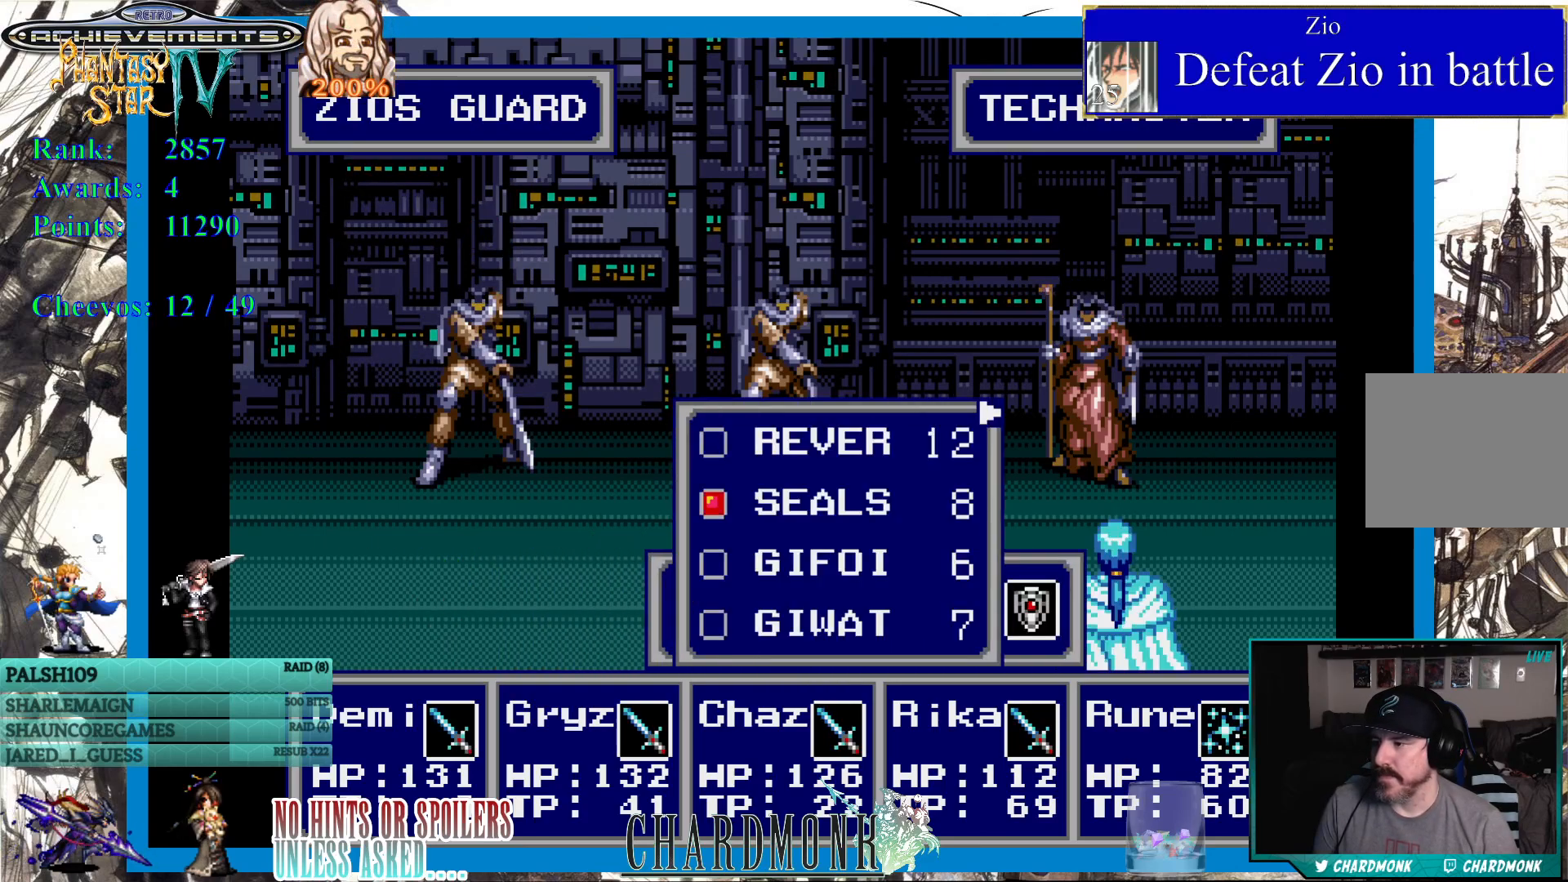
{"buttons": ["CIRCLE"], "left_stick": "center", "right_stick": "center", "events": [[50, "DPAD_DOWN", "up"], [133, "DPAD_DOWN", "down"], [217, "DPAD_DOWN", "up"], [467, "CIRCLE", "down"]]}
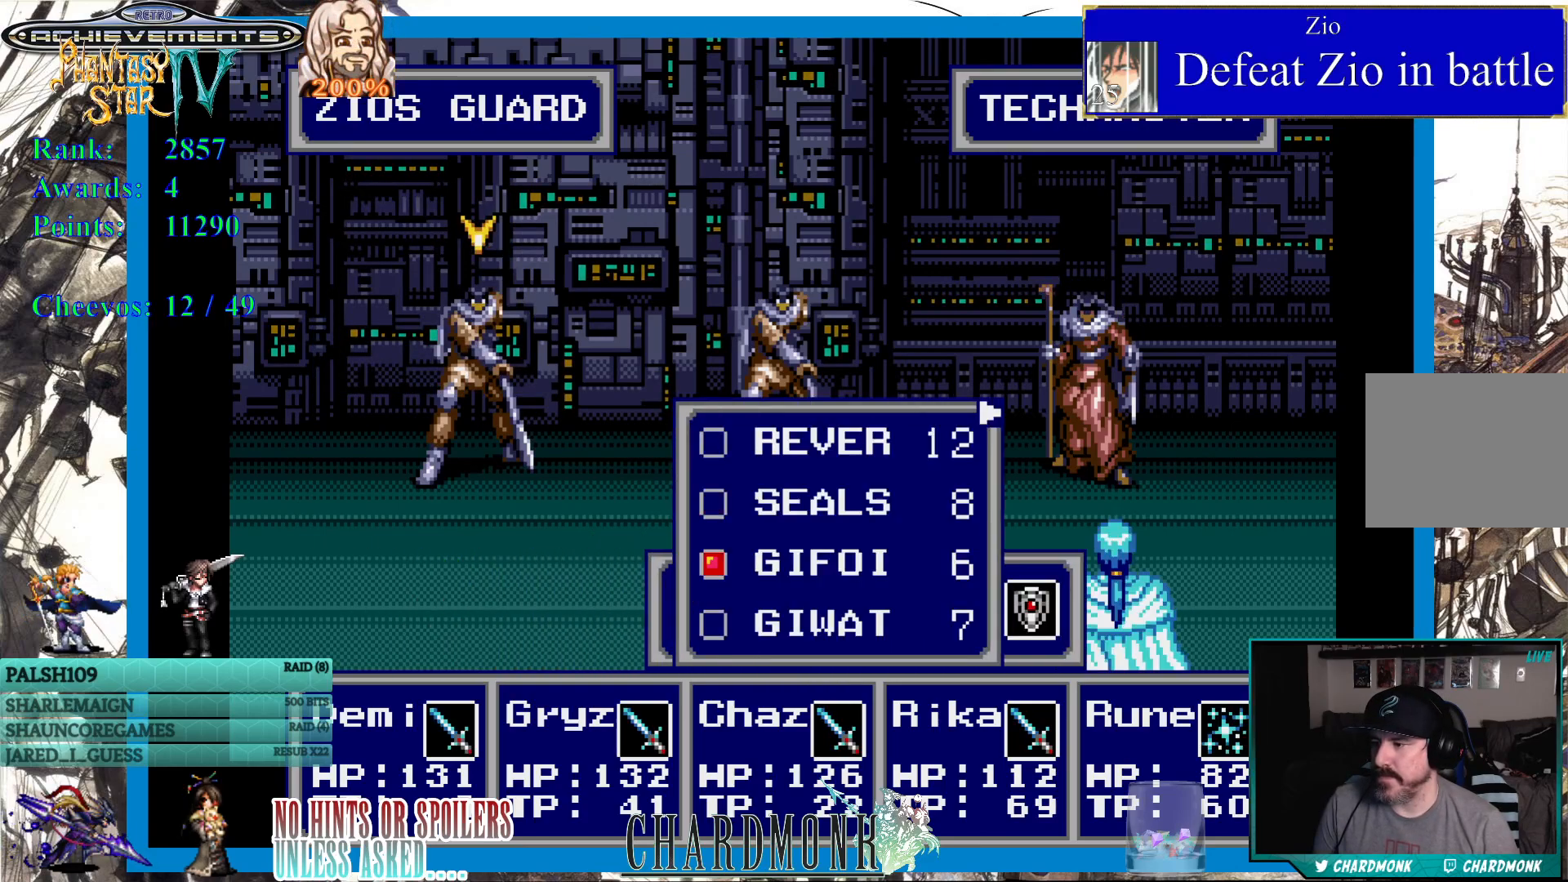
{"buttons": [], "left_stick": "center", "right_stick": "center", "events": [[50, "CIRCLE", "up"], [350, "CROSS", "down"], [450, "CROSS", "up"]]}
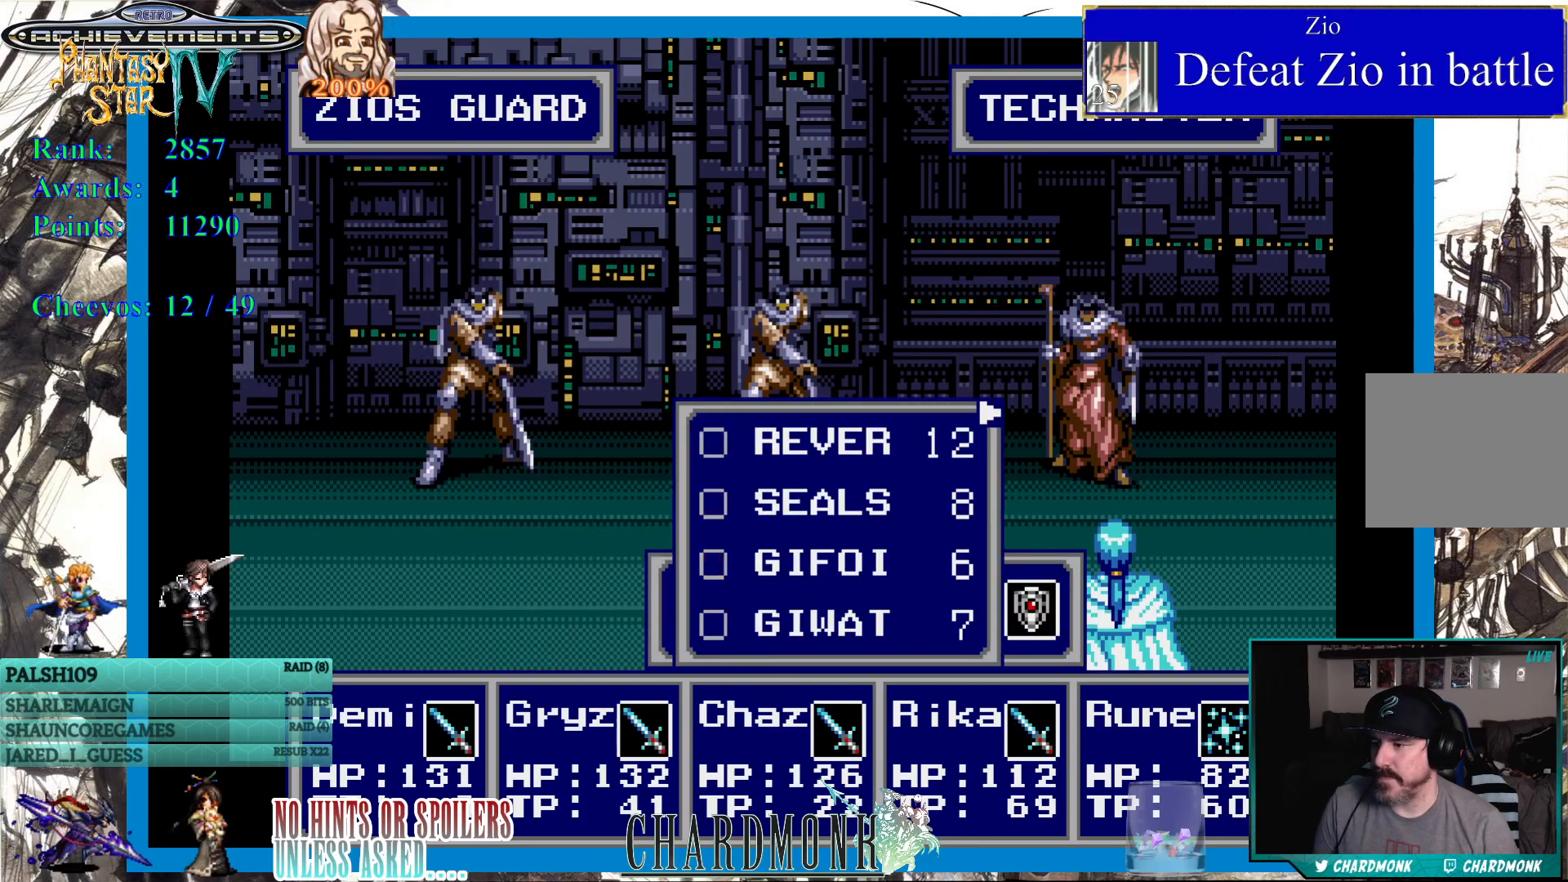
{"buttons": [], "left_stick": "center", "right_stick": "center", "events": [[133, "DPAD_DOWN", "down"], [217, "DPAD_DOWN", "up"], [433, "CIRCLE", "down"], [500, "CIRCLE", "up"]]}
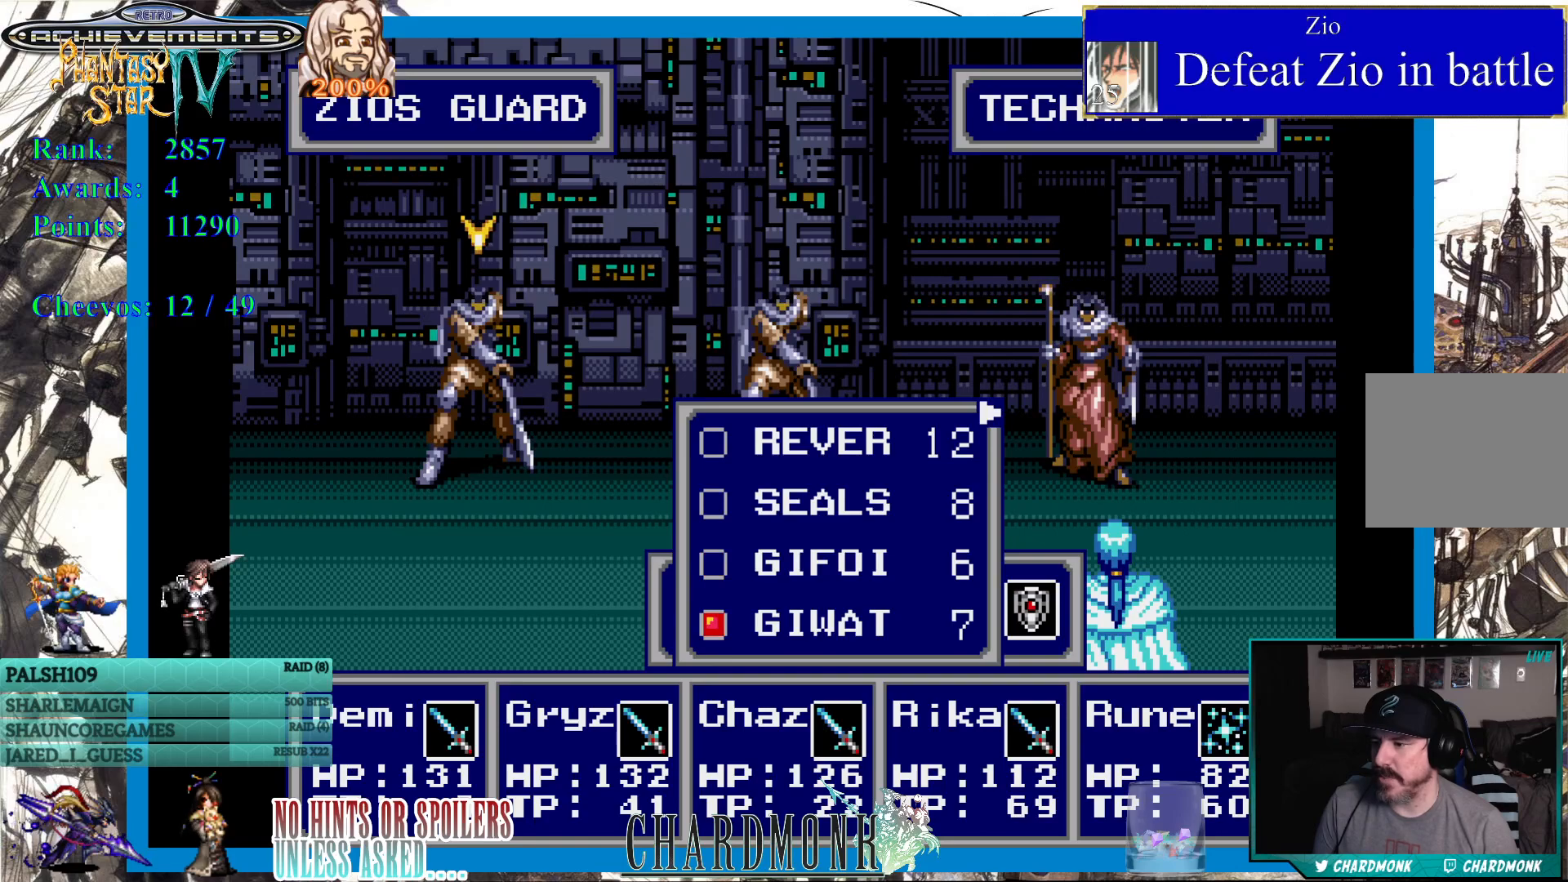
{"buttons": [], "left_stick": "center", "right_stick": "center", "events": [[217, "DPAD_RIGHT", "down"], [333, "DPAD_RIGHT", "up"], [400, "DPAD_RIGHT", "down"], [500, "DPAD_RIGHT", "up"]]}
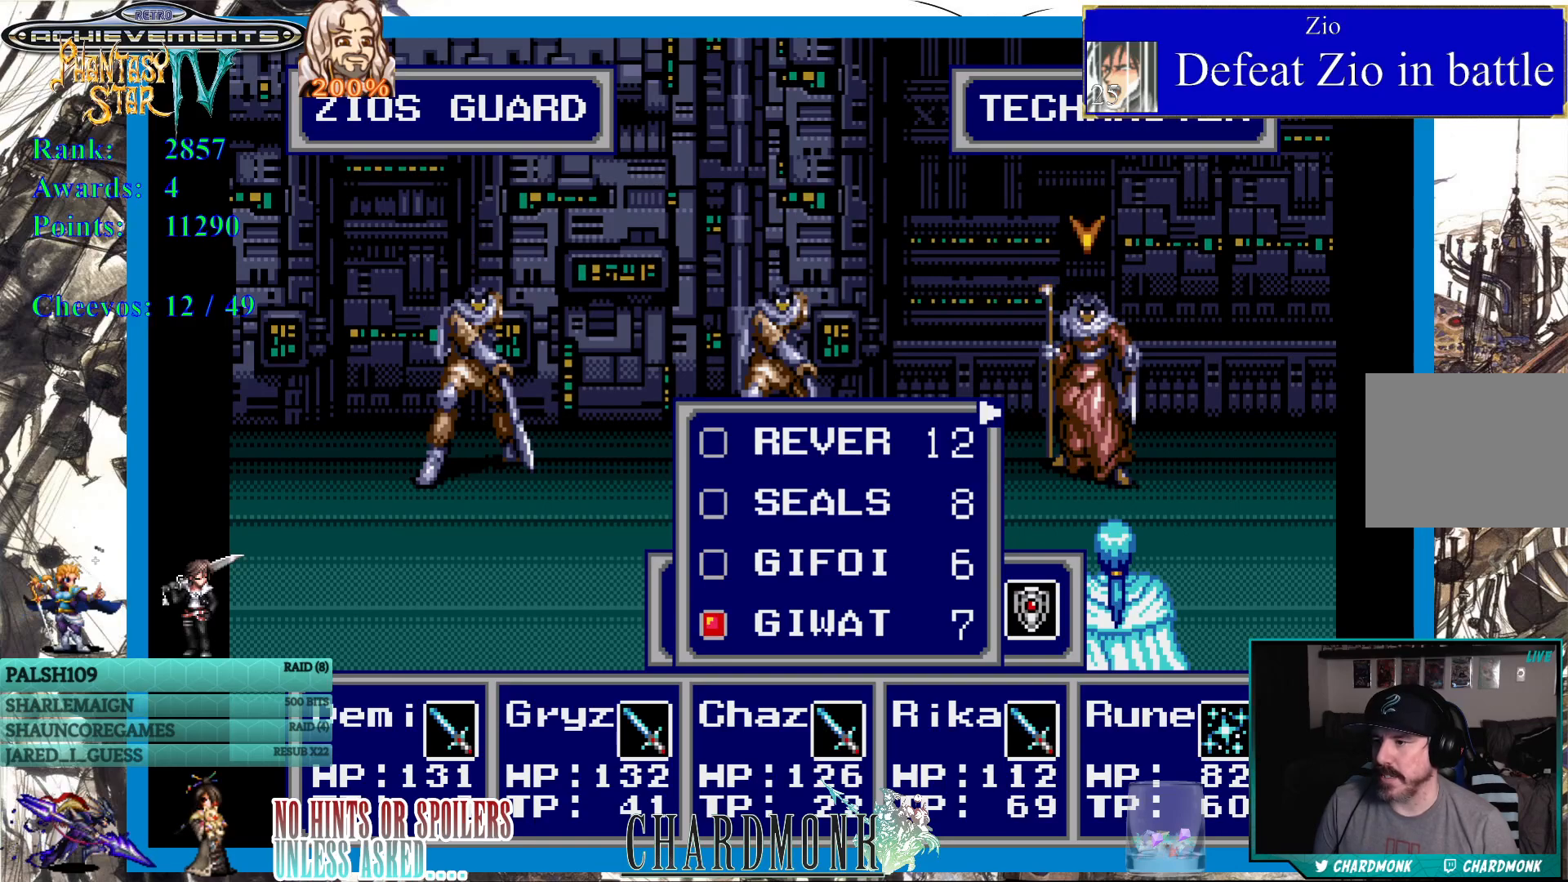
{"buttons": [], "left_stick": "center", "right_stick": "center", "events": [[150, "CIRCLE", "down"], [233, "CIRCLE", "up"]]}